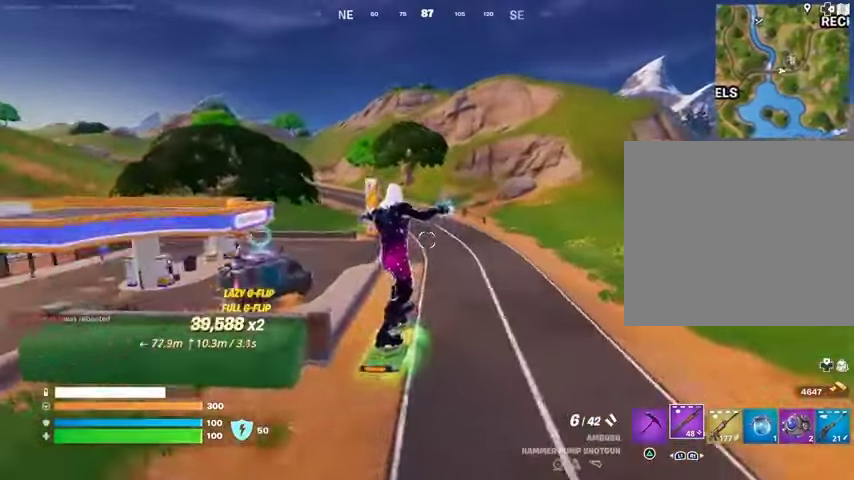
Gameplay with a controller (PlayStation layout); each line is a JSON object with the inputs held at the frame after it. "events" lists button and stick changes between this image and that frame as [ms after this image, input, new state], when the widget could be followed in between.
{"buttons": [], "left_stick": "up", "right_stick": "center", "events": []}
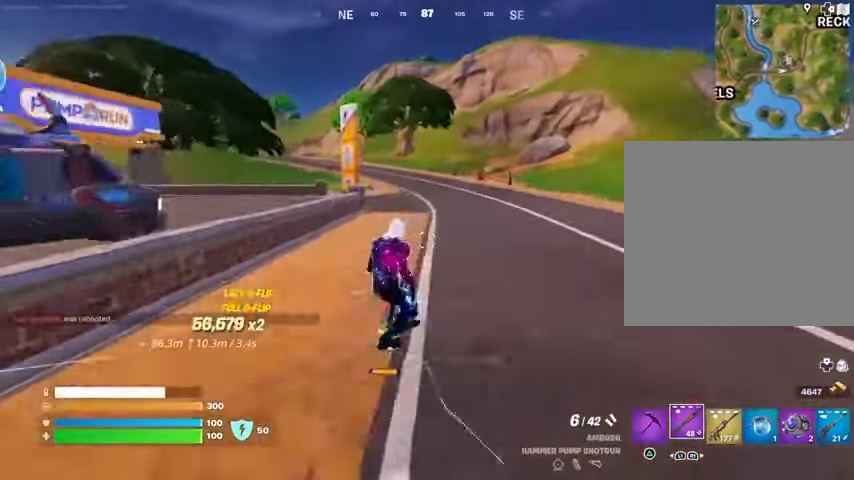
{"buttons": [], "left_stick": "up-right", "right_stick": "center", "events": [[167, "right_stick", "left"], [267, "right_stick", "center"], [400, "left_stick", "up-right"]]}
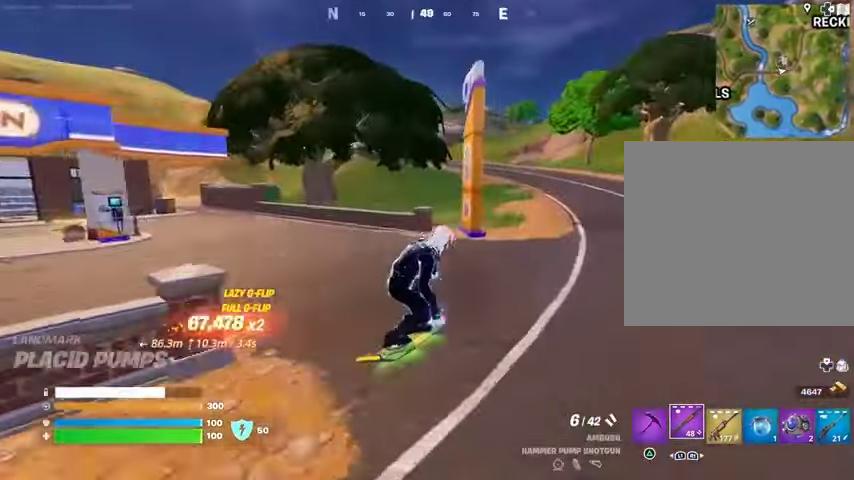
{"buttons": ["DPAD_RIGHT"], "left_stick": "up", "right_stick": "center", "events": [[33, "left_stick", "up"], [400, "DPAD_RIGHT", "down"]]}
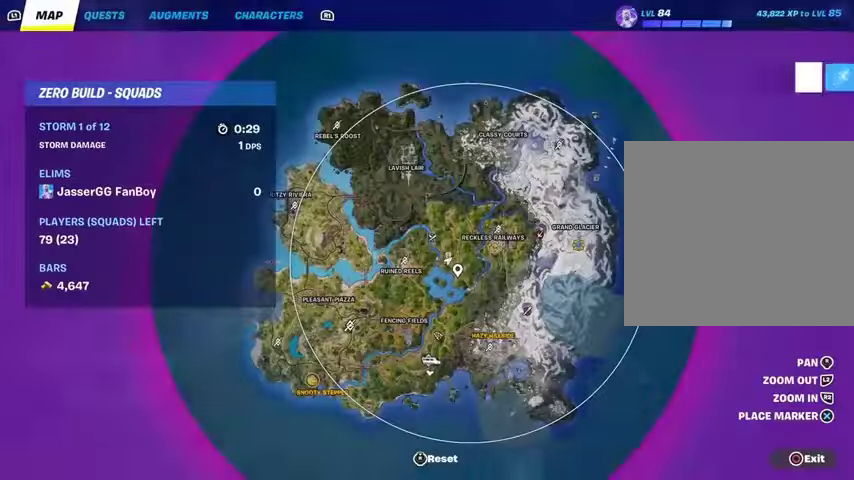
{"buttons": [], "left_stick": "up", "right_stick": "center", "events": [[33, "DPAD_RIGHT", "up"]]}
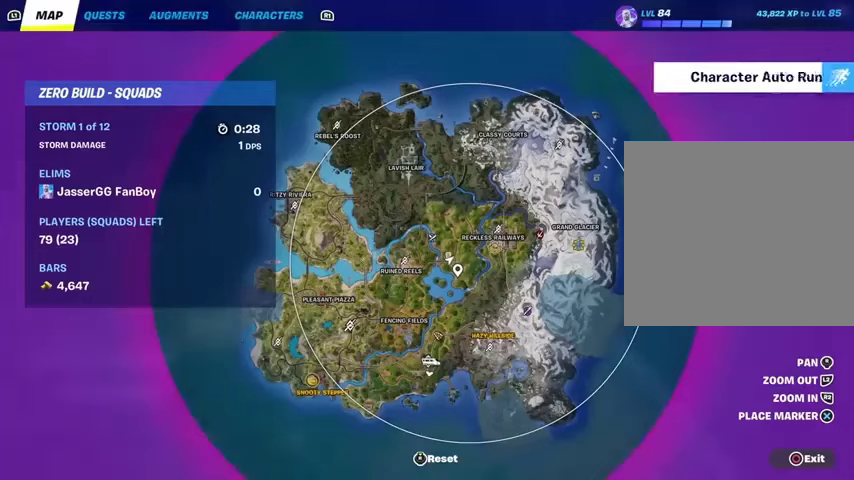
{"buttons": [], "left_stick": "up", "right_stick": "center", "events": [[233, "right_stick", "right"], [367, "right_stick", "center"]]}
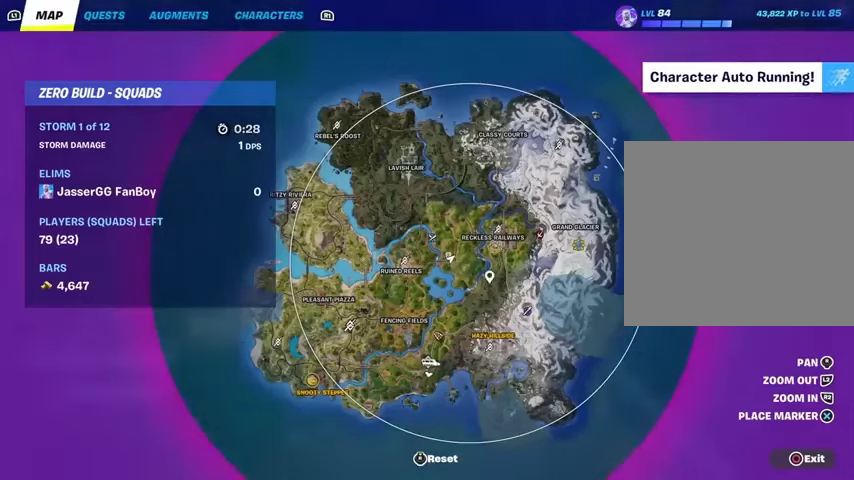
{"buttons": [], "left_stick": "up", "right_stick": "up-left", "events": [[300, "right_stick", "up-left"]]}
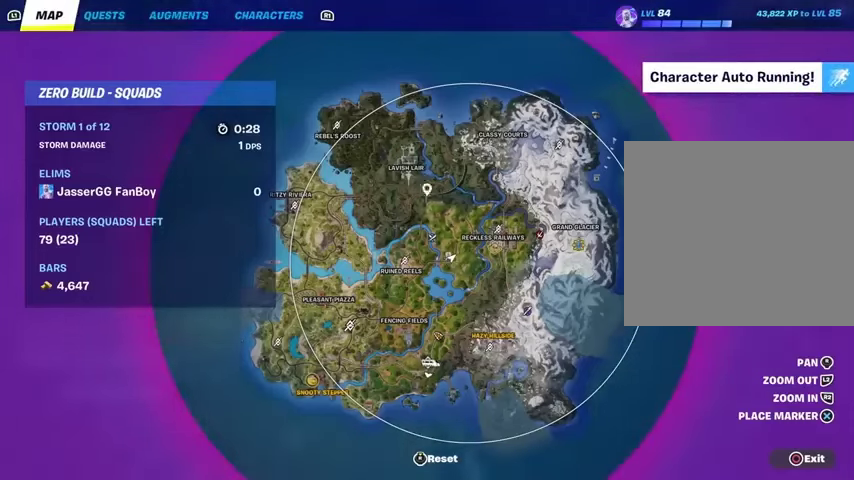
{"buttons": ["CIRCLE"], "left_stick": "up-left", "right_stick": "center", "events": [[67, "right_stick", "center"], [367, "CROSS", "down"], [433, "CROSS", "up"], [500, "CIRCLE", "down"], [500, "left_stick", "up-left"]]}
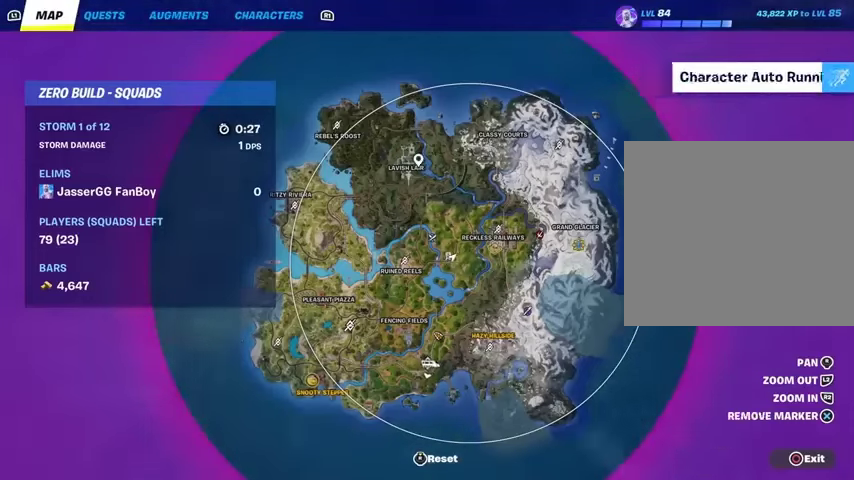
{"buttons": [], "left_stick": "up-left", "right_stick": "center", "events": [[100, "CIRCLE", "up"], [167, "right_stick", "left"], [267, "right_stick", "center"]]}
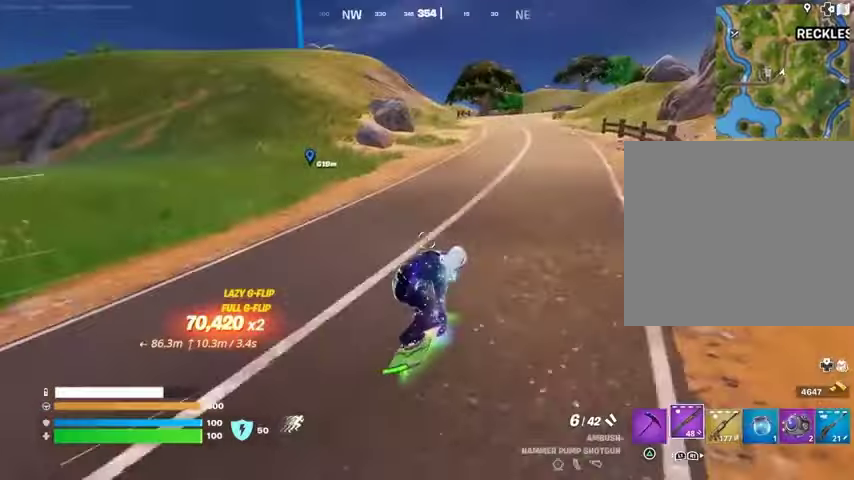
{"buttons": [], "left_stick": "up-left", "right_stick": "center", "events": []}
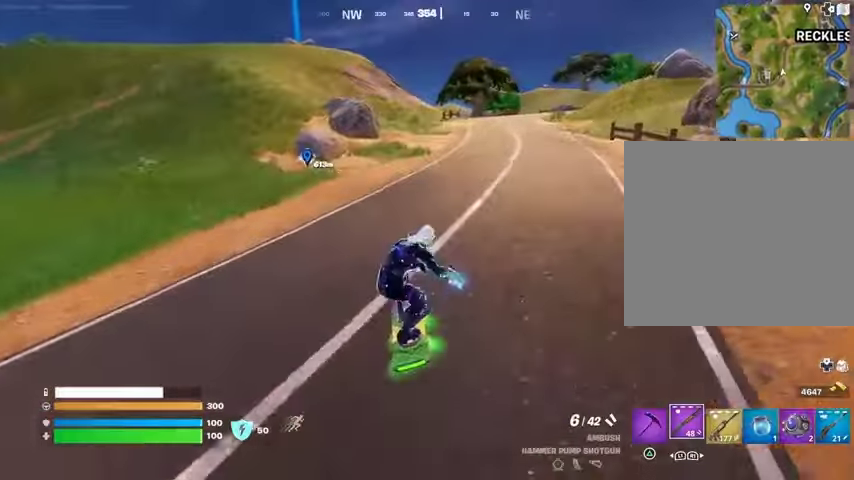
{"buttons": [], "left_stick": "up", "right_stick": "center", "events": [[67, "right_stick", "left"], [200, "right_stick", "center"], [267, "left_stick", "up"]]}
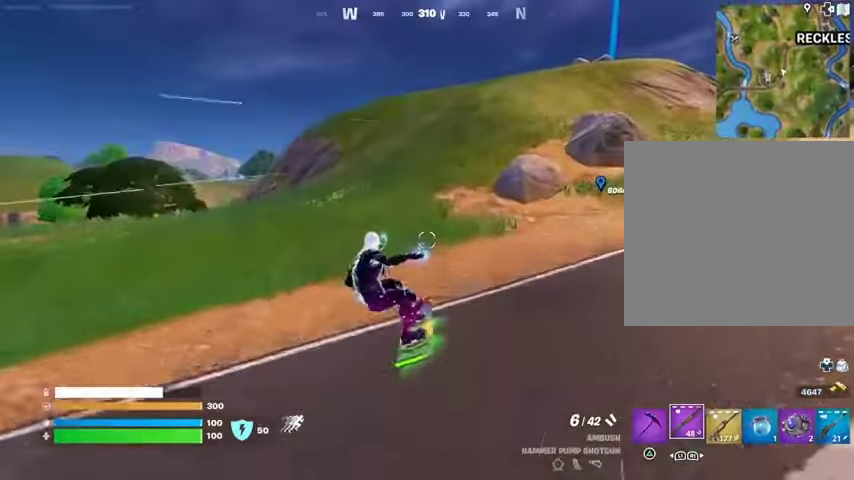
{"buttons": [], "left_stick": "up", "right_stick": "center", "events": [[100, "DPAD_RIGHT", "down"], [233, "DPAD_RIGHT", "up"]]}
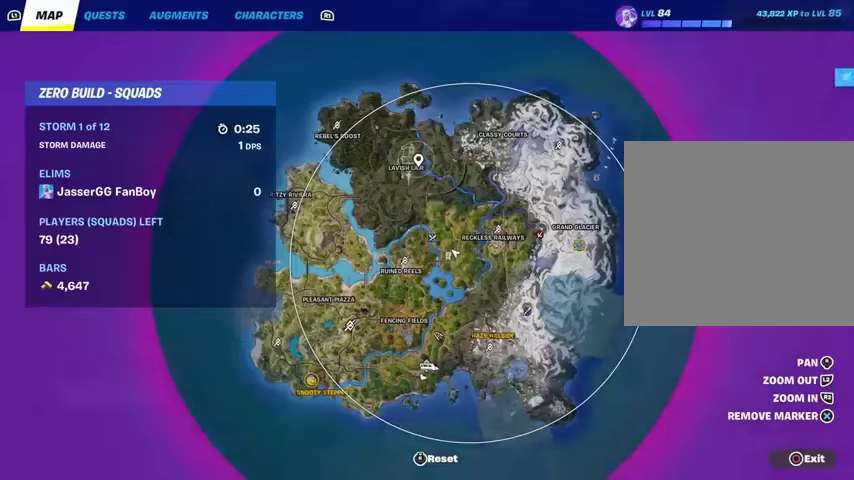
{"buttons": [], "left_stick": "up", "right_stick": "center", "events": [[367, "CIRCLE", "down"], [467, "CIRCLE", "up"]]}
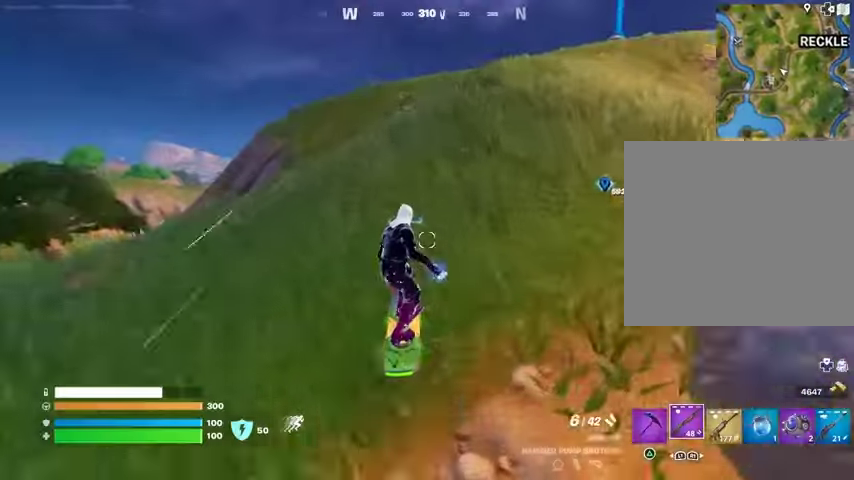
{"buttons": [], "left_stick": "up", "right_stick": "center", "events": []}
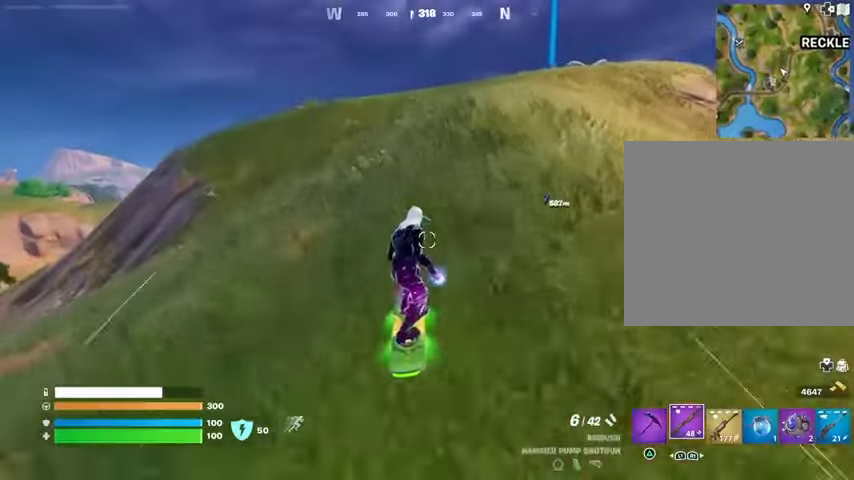
{"buttons": [], "left_stick": "down-right", "right_stick": "center", "events": [[67, "CROSS", "down"], [167, "CROSS", "up"], [400, "right_stick", "up-right"], [467, "right_stick", "center"], [500, "left_stick", "down-right"]]}
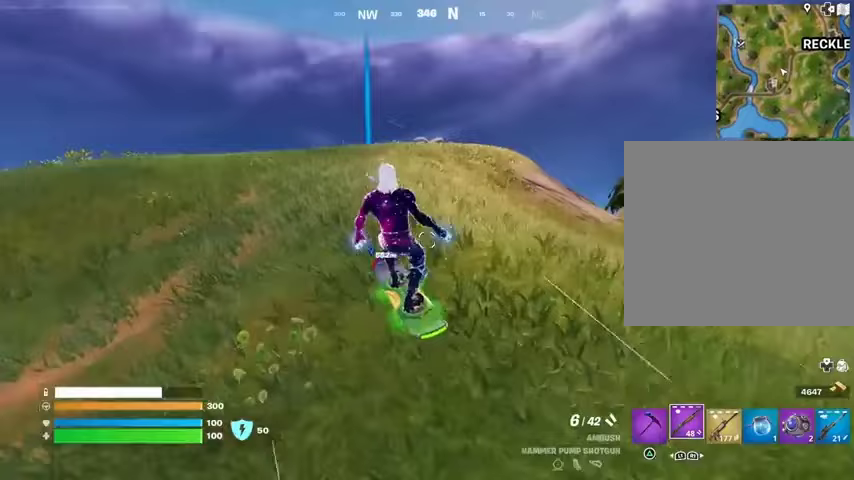
{"buttons": ["L3"], "left_stick": "up-right", "right_stick": "center", "events": [[200, "L3", "down"], [300, "left_stick", "right"], [467, "left_stick", "up-right"]]}
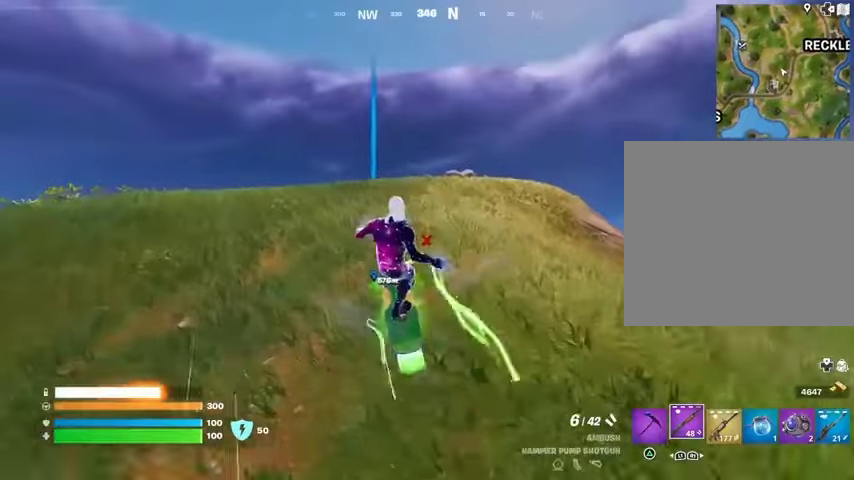
{"buttons": ["L3"], "left_stick": "up-right", "right_stick": "center", "events": [[300, "left_stick", "center"], [367, "left_stick", "up-right"]]}
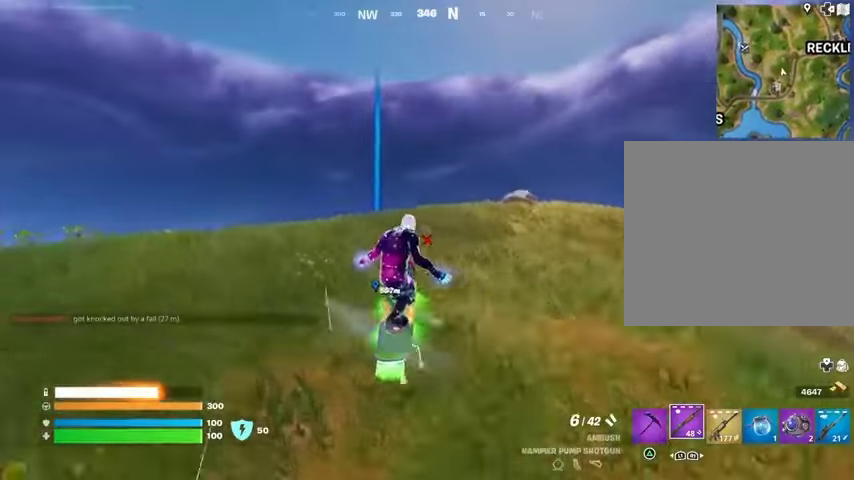
{"buttons": [], "left_stick": "up", "right_stick": "center", "events": [[200, "L3", "up"], [267, "right_stick", "down"], [333, "left_stick", "up"], [367, "right_stick", "center"]]}
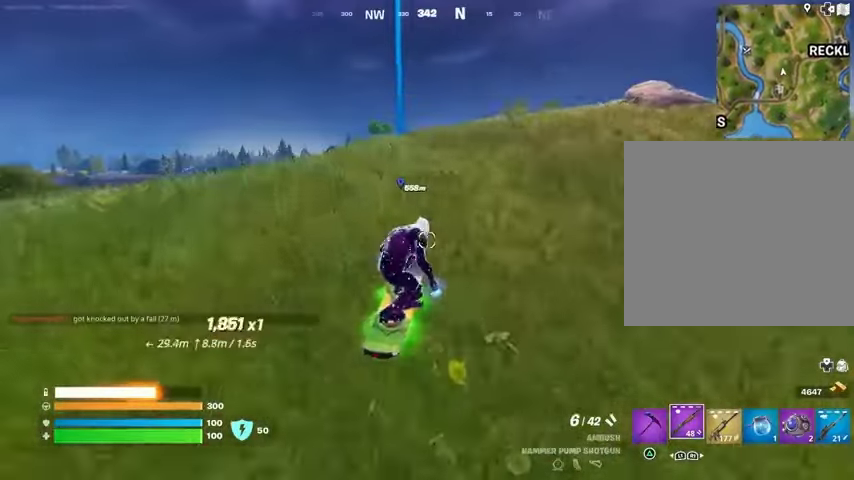
{"buttons": [], "left_stick": "up", "right_stick": "center", "events": []}
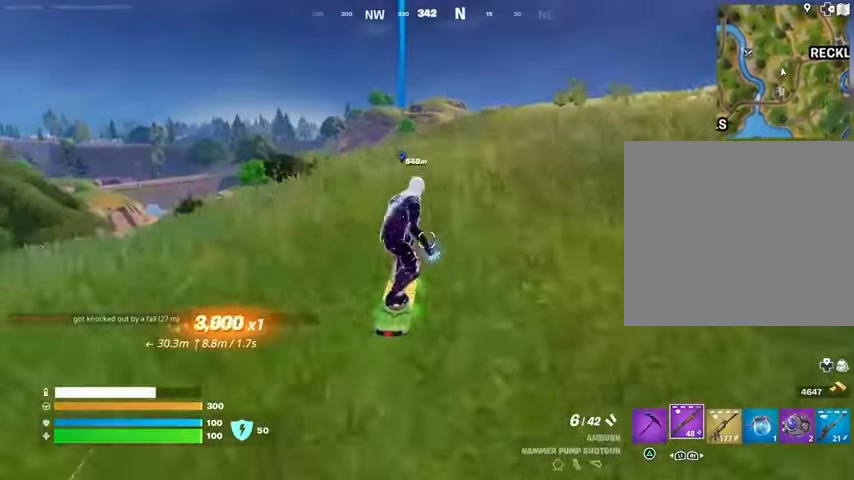
{"buttons": [], "left_stick": "up", "right_stick": "center", "events": [[67, "CROSS", "down"], [133, "CROSS", "up"]]}
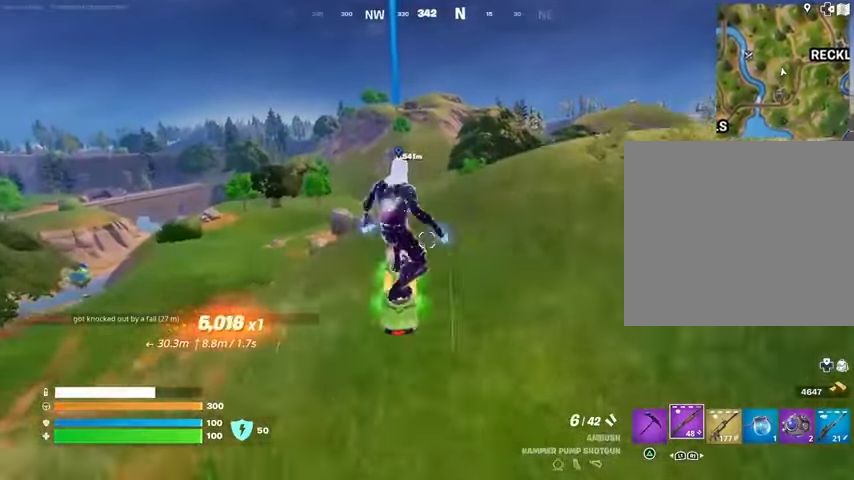
{"buttons": ["L3"], "left_stick": "center", "right_stick": "center", "events": [[67, "left_stick", "down"], [300, "left_stick", "center"], [333, "L3", "down"]]}
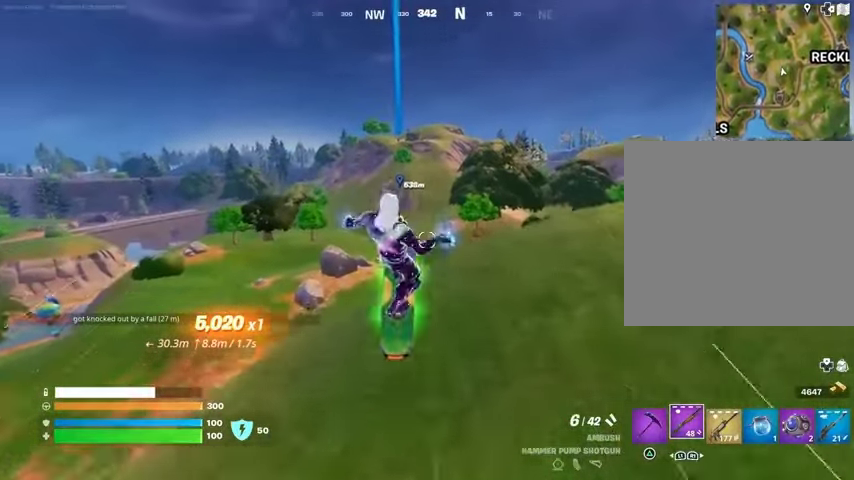
{"buttons": [], "left_stick": "up", "right_stick": "center", "events": [[233, "L3", "up"], [300, "left_stick", "up"]]}
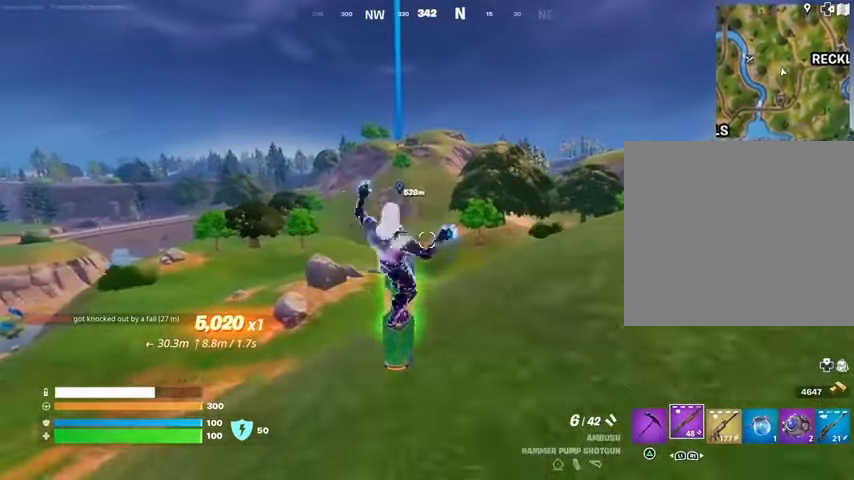
{"buttons": [], "left_stick": "down-right", "right_stick": "center", "events": [[233, "CROSS", "down"], [300, "CROSS", "up"], [333, "left_stick", "center"], [400, "left_stick", "down"], [500, "left_stick", "down-right"]]}
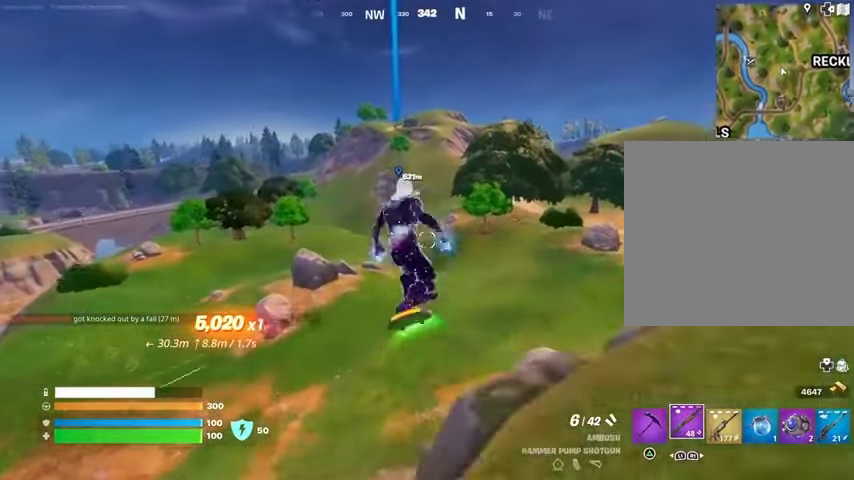
{"buttons": ["L3"], "left_stick": "down-right", "right_stick": "center", "events": [[233, "L3", "down"]]}
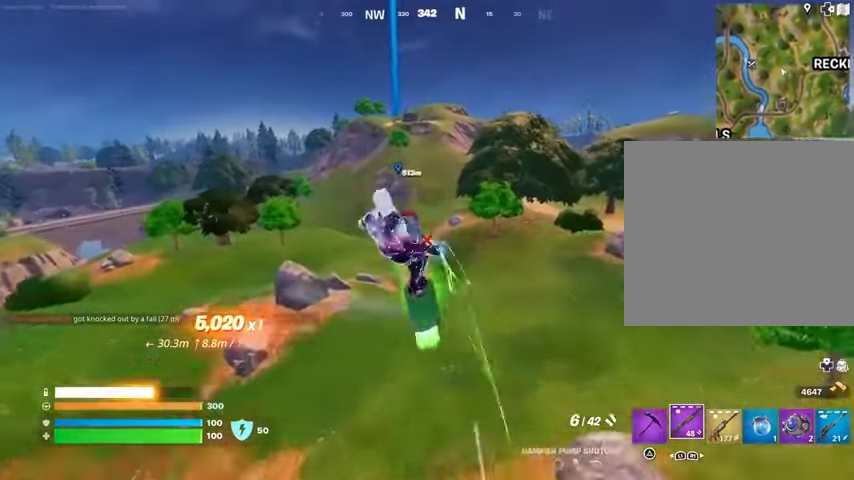
{"buttons": ["L3"], "left_stick": "center", "right_stick": "center", "events": [[100, "left_stick", "center"]]}
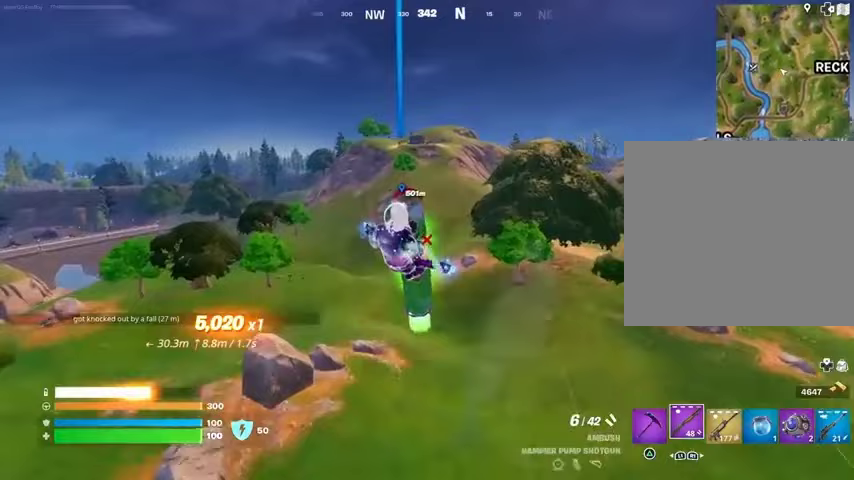
{"buttons": ["L3"], "left_stick": "center", "right_stick": "center", "events": []}
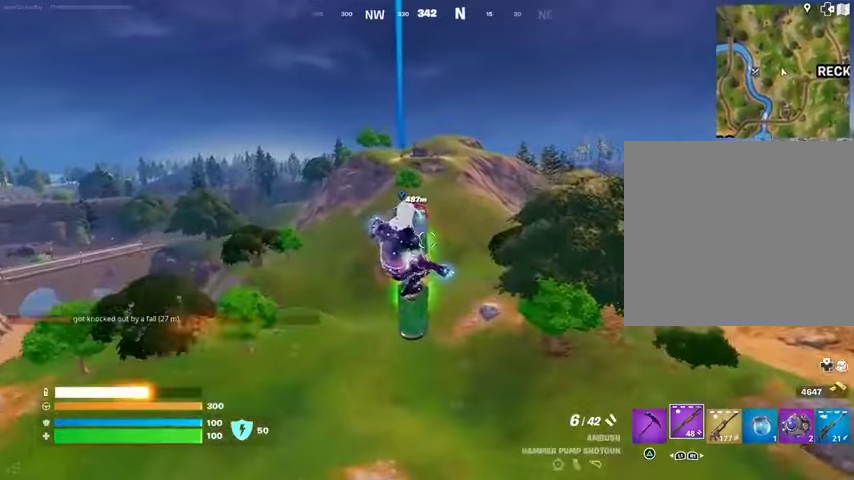
{"buttons": [], "left_stick": "center", "right_stick": "center", "events": [[233, "L3", "up"]]}
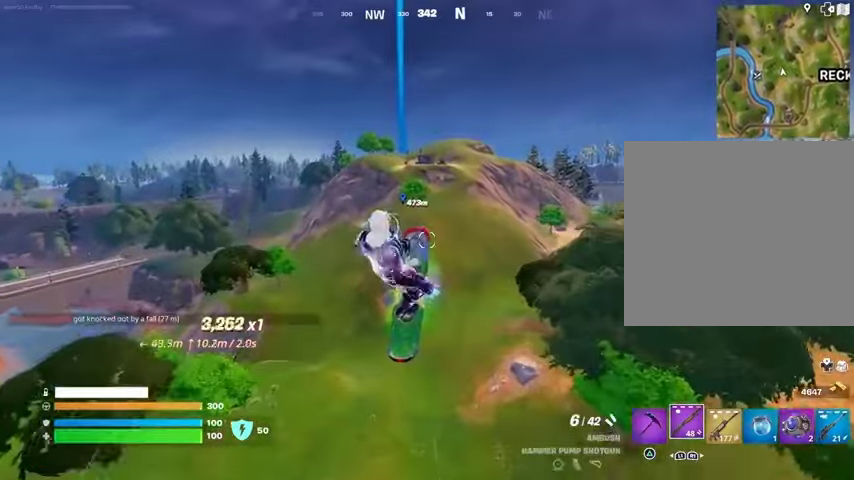
{"buttons": [], "left_stick": "center", "right_stick": "center", "events": []}
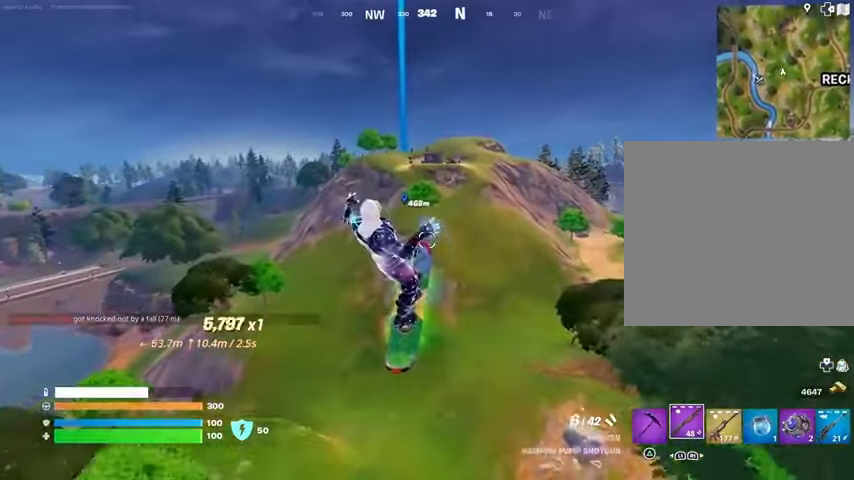
{"buttons": [], "left_stick": "center", "right_stick": "center", "events": []}
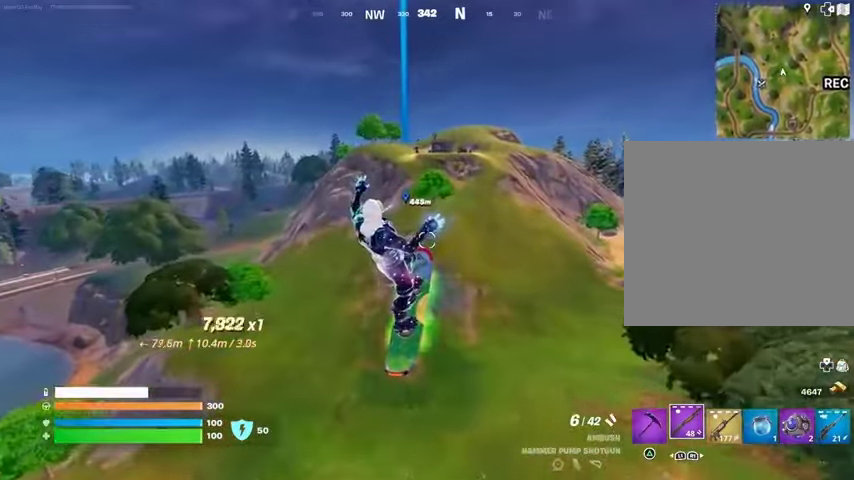
{"buttons": [], "left_stick": "center", "right_stick": "center", "events": []}
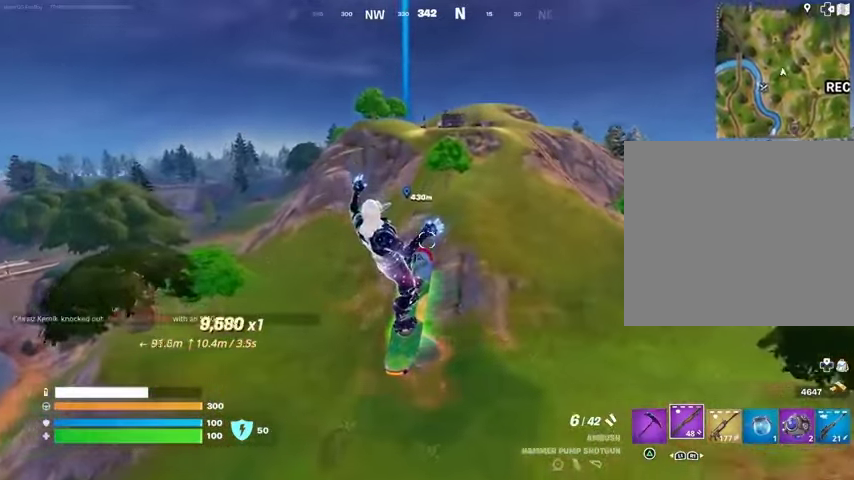
{"buttons": [], "left_stick": "center", "right_stick": "center", "events": []}